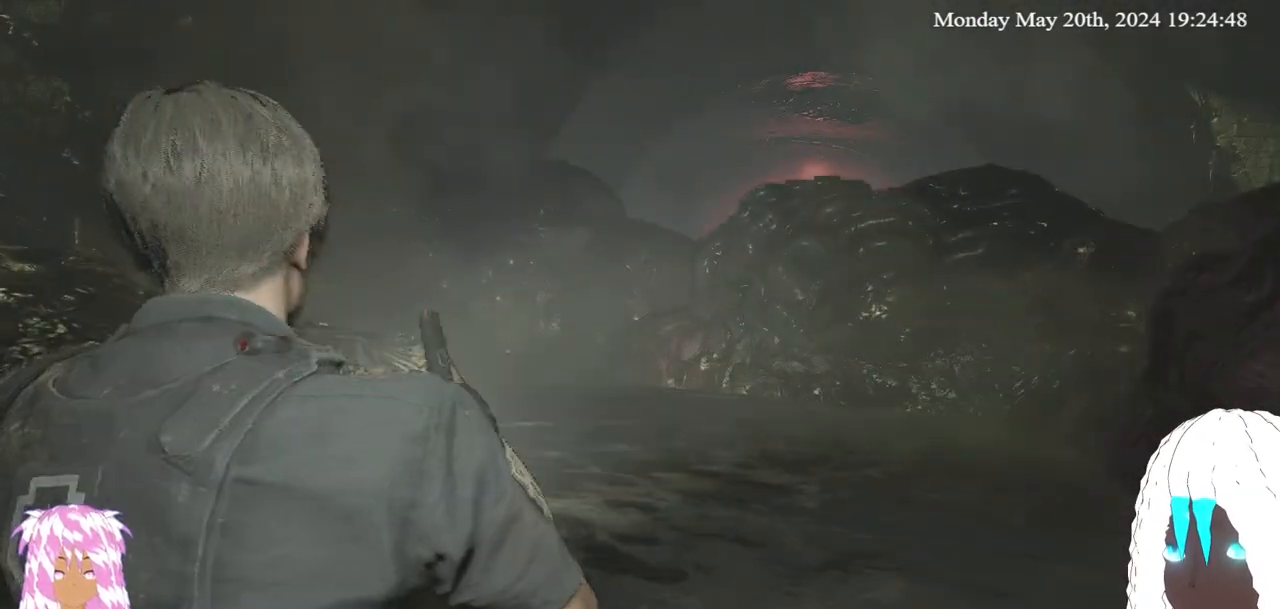
Gameplay with a controller (PlayStation layout); each line is a JSON object with the inputs held at the frame after it. "events" lists button and stick changes between this image and that frame as [ms after this image, input, new state], when the widget could be followed in between.
{"buttons": [], "left_stick": "center", "right_stick": "center", "events": []}
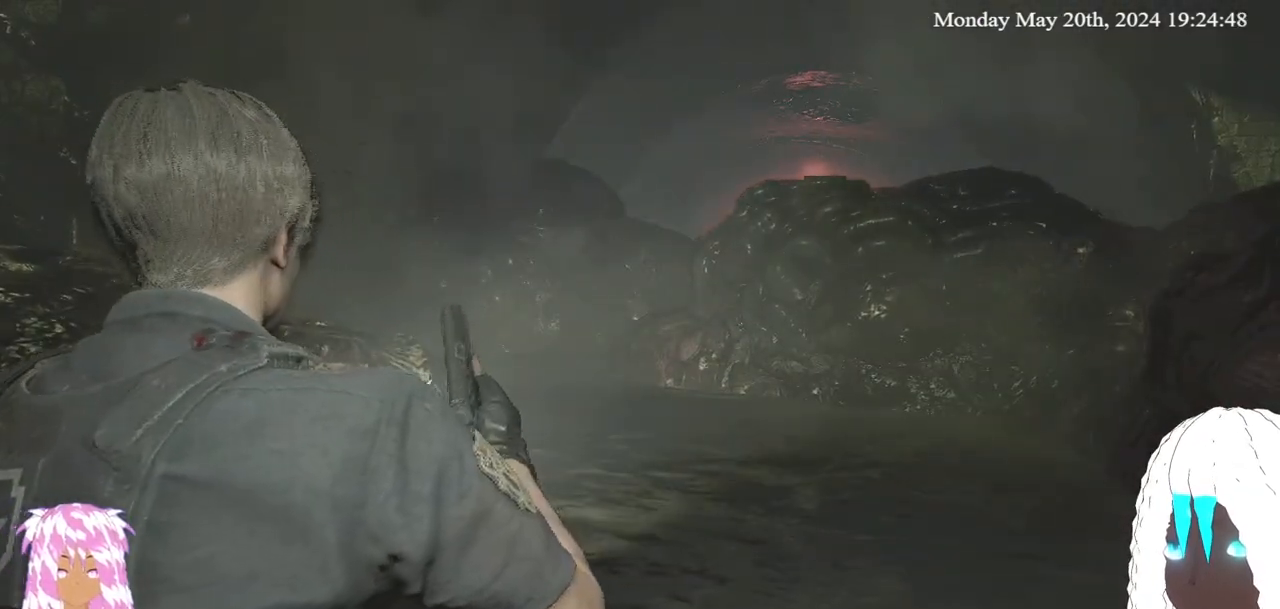
{"buttons": [], "left_stick": "center", "right_stick": "up-left", "events": [[500, "right_stick", "up-left"]]}
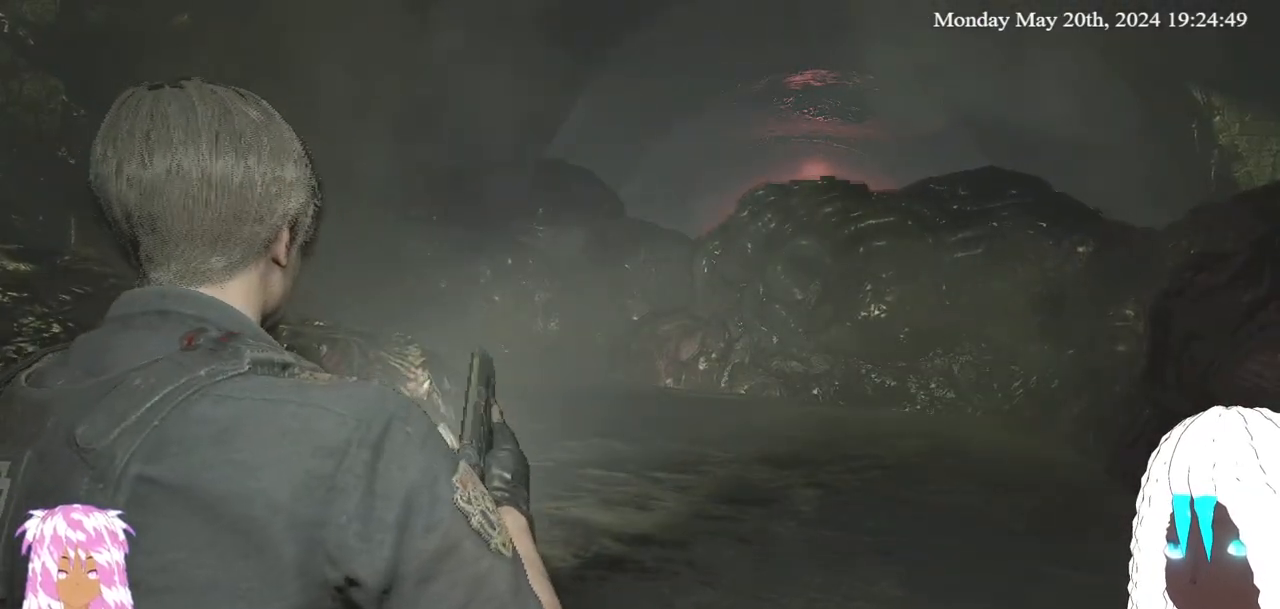
{"buttons": [], "left_stick": "center", "right_stick": "center", "events": [[500, "right_stick", "center"]]}
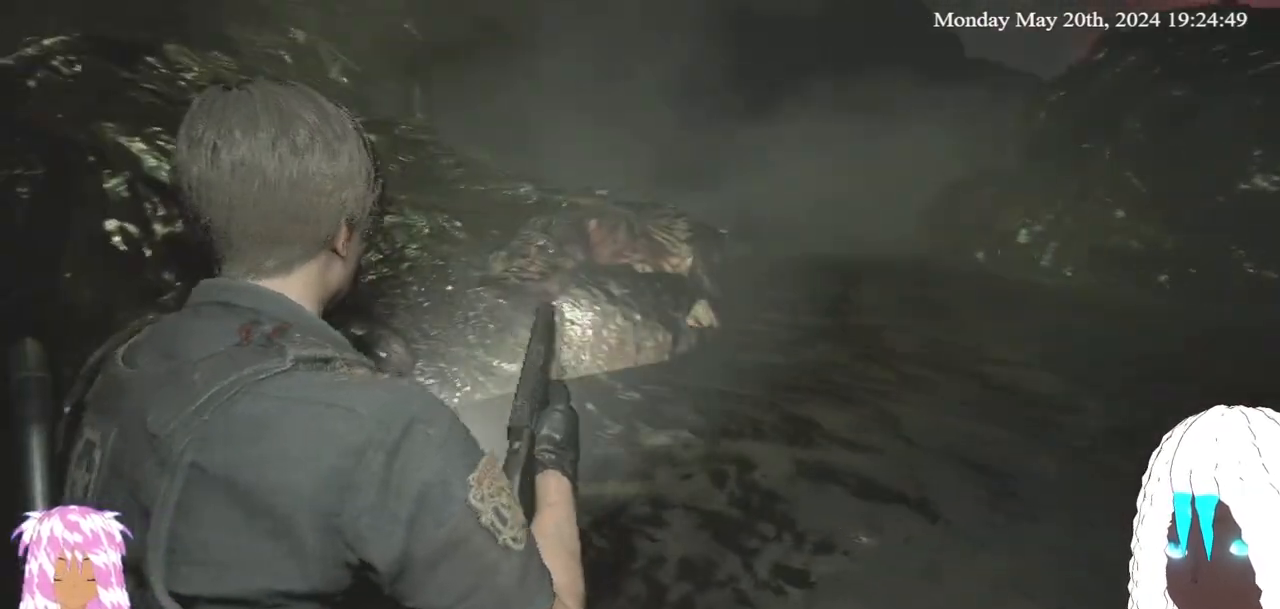
{"buttons": [], "left_stick": "center", "right_stick": "center", "events": []}
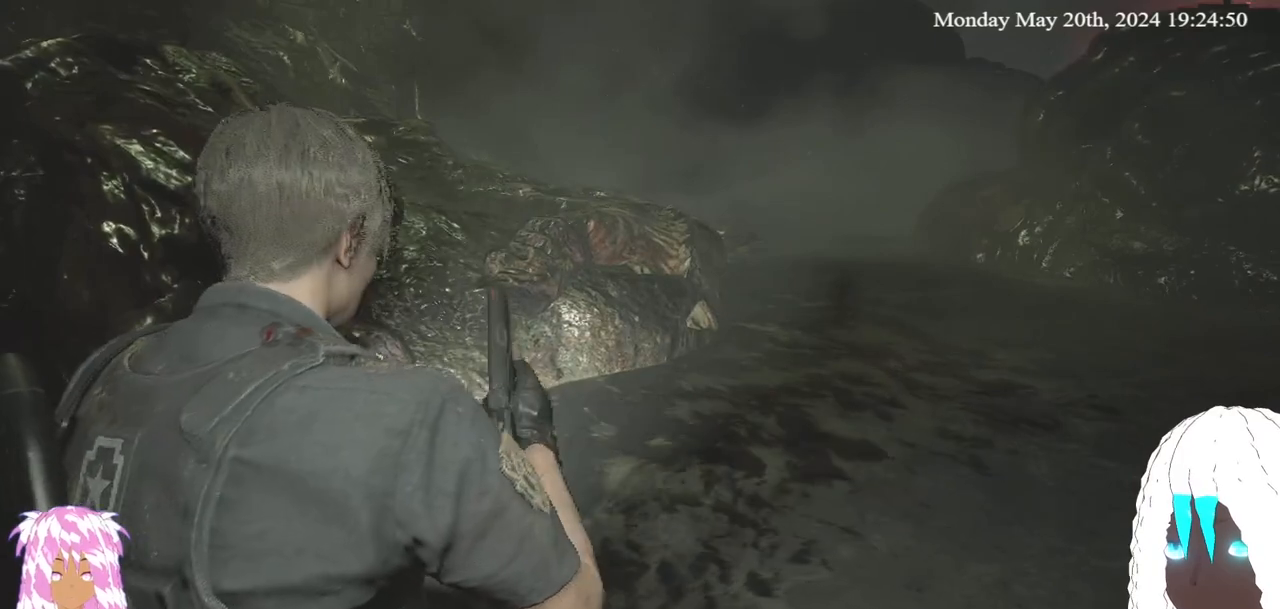
{"buttons": [], "left_stick": "center", "right_stick": "center", "events": []}
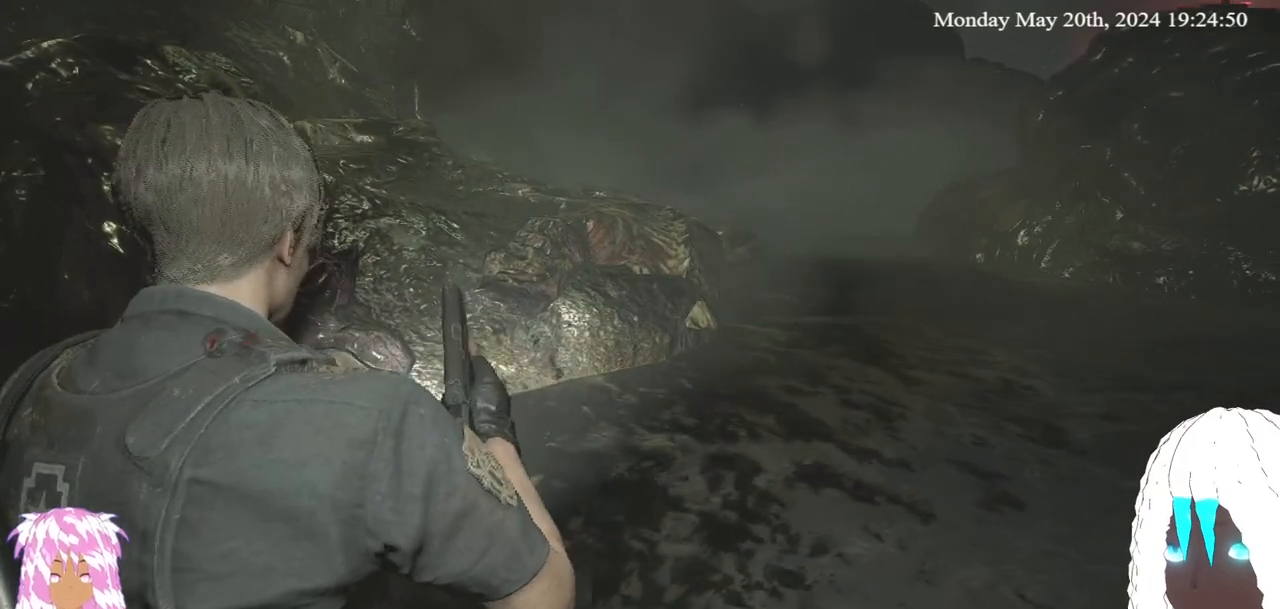
{"buttons": [], "left_stick": "center", "right_stick": "center", "events": []}
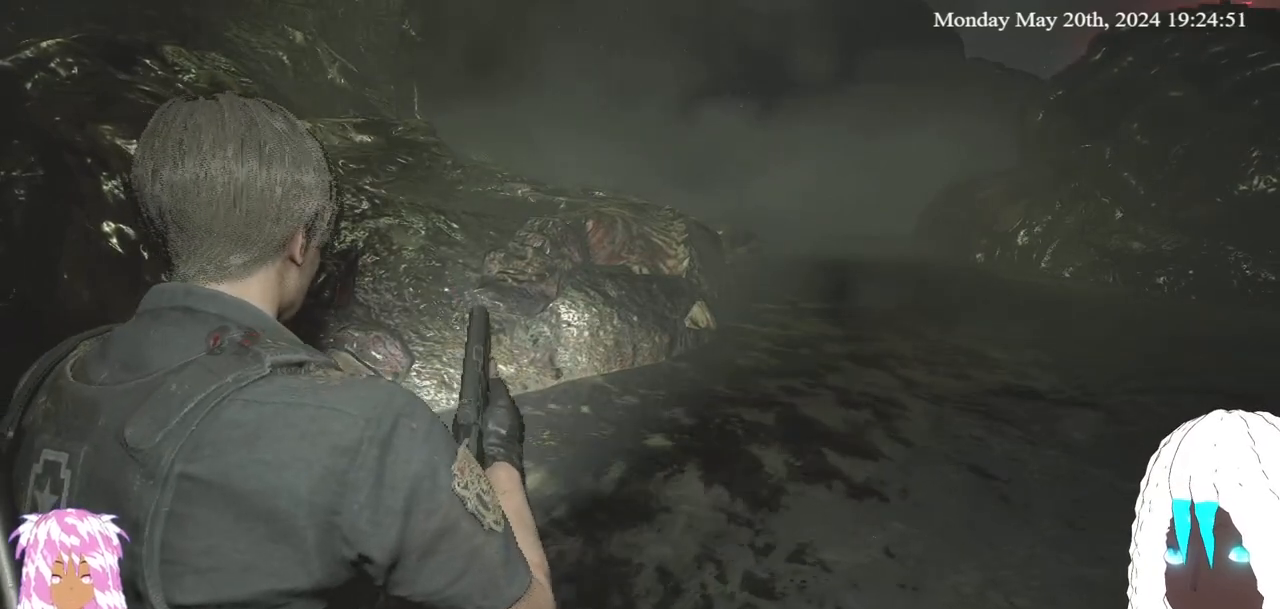
{"buttons": [], "left_stick": "center", "right_stick": "center", "events": []}
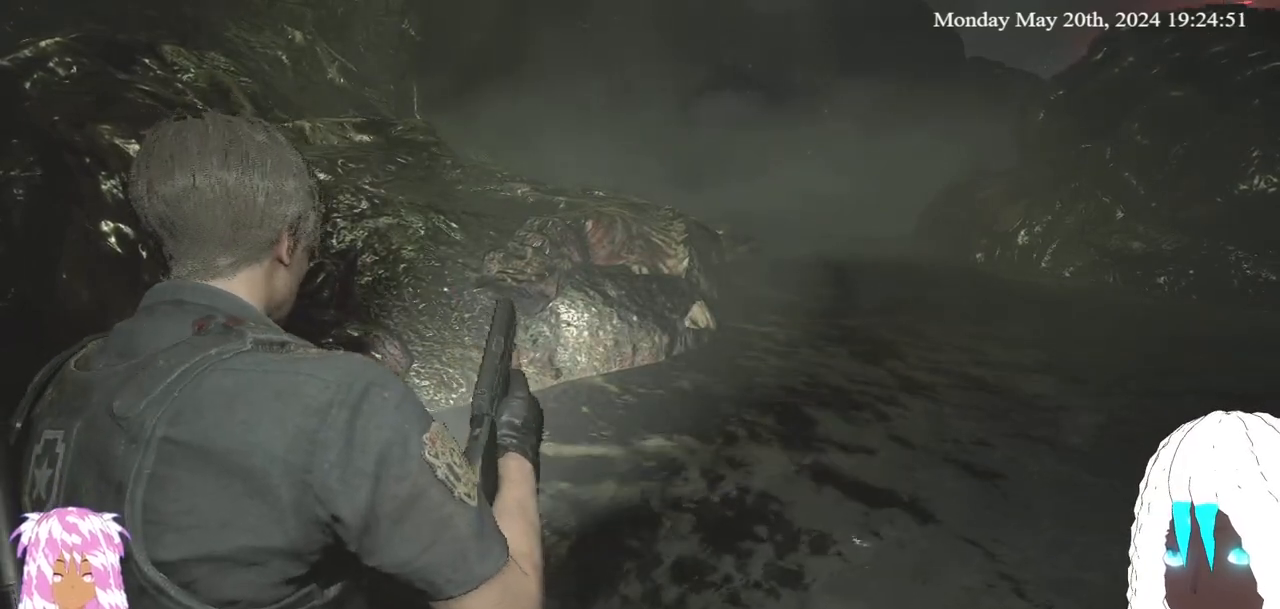
{"buttons": [], "left_stick": "center", "right_stick": "center", "events": []}
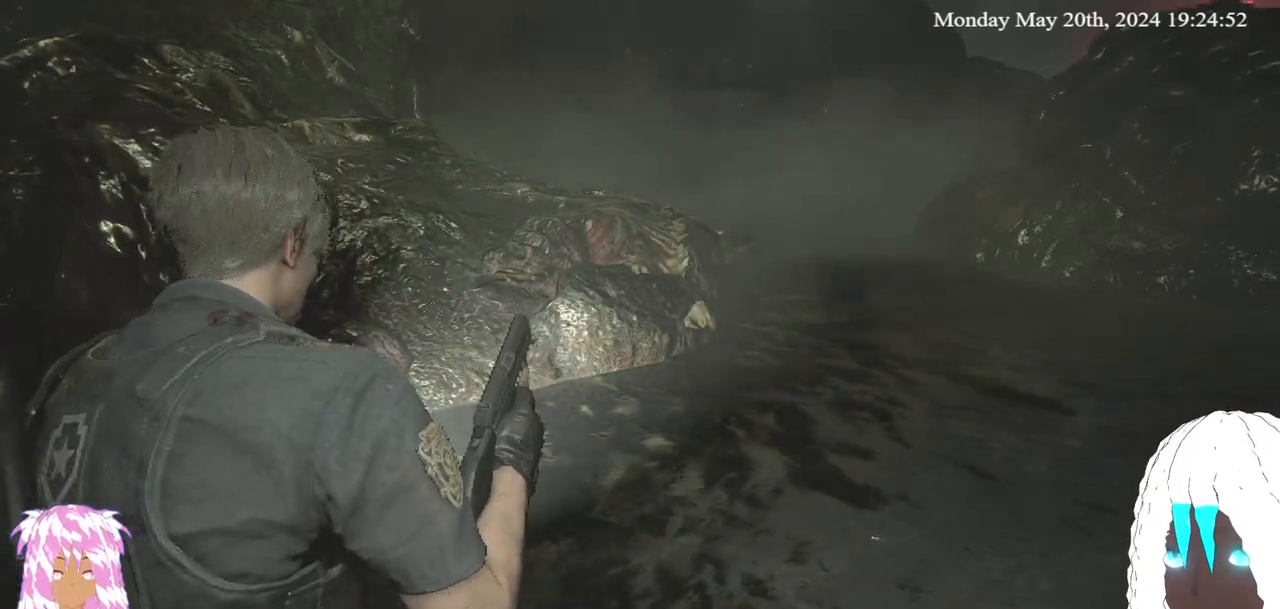
{"buttons": [], "left_stick": "center", "right_stick": "right", "events": [[467, "right_stick", "right"]]}
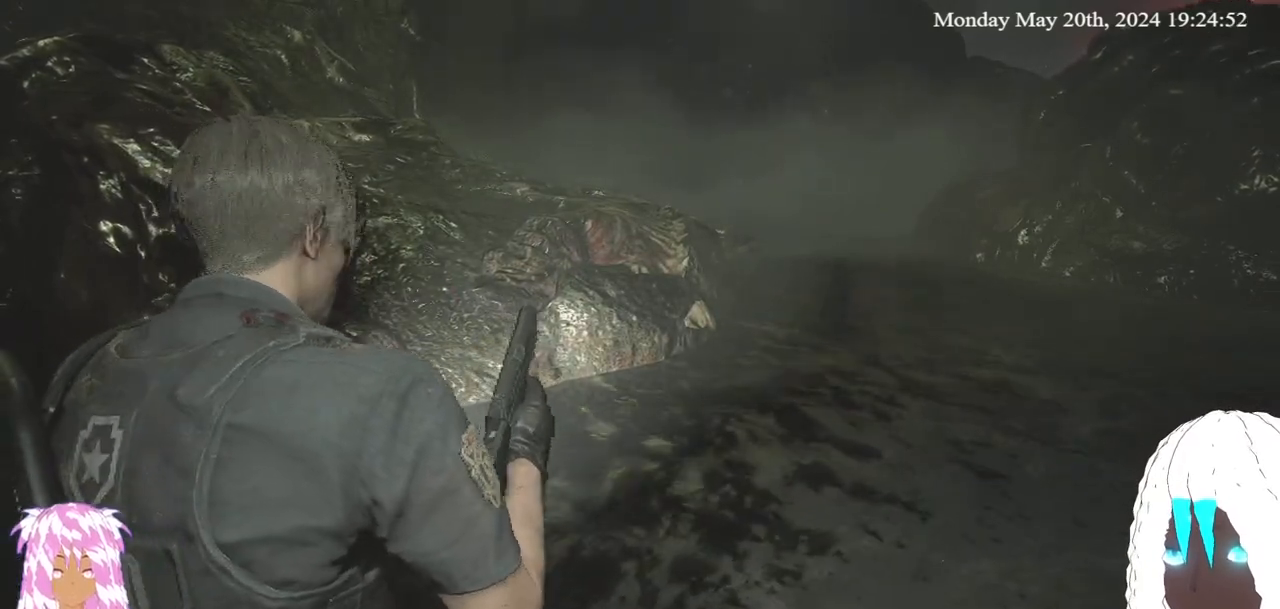
{"buttons": [], "left_stick": "center", "right_stick": "center", "events": [[300, "right_stick", "center"]]}
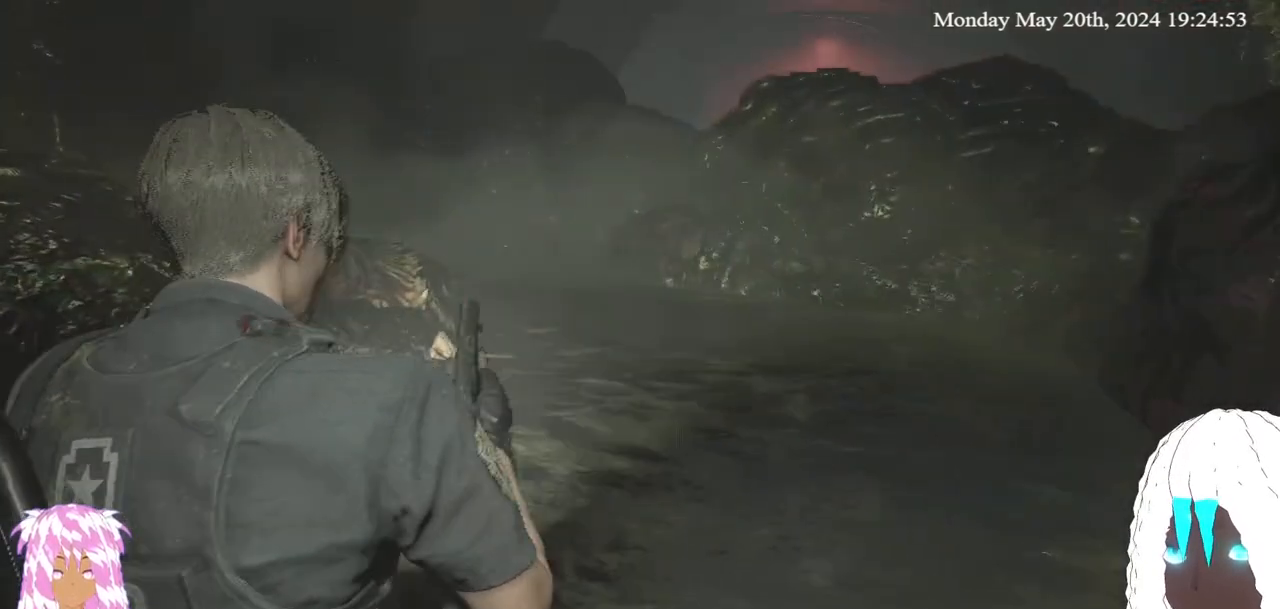
{"buttons": [], "left_stick": "center", "right_stick": "center", "events": [[283, "SELECT", "down"], [433, "SELECT", "up"]]}
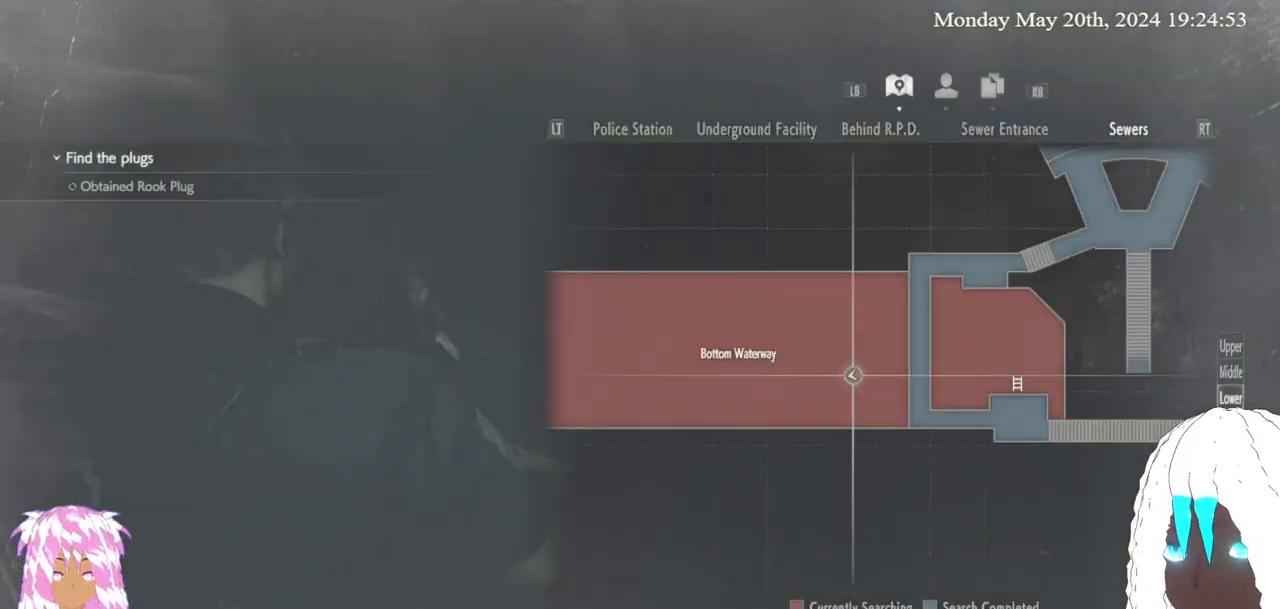
{"buttons": [], "left_stick": "center", "right_stick": "center", "events": []}
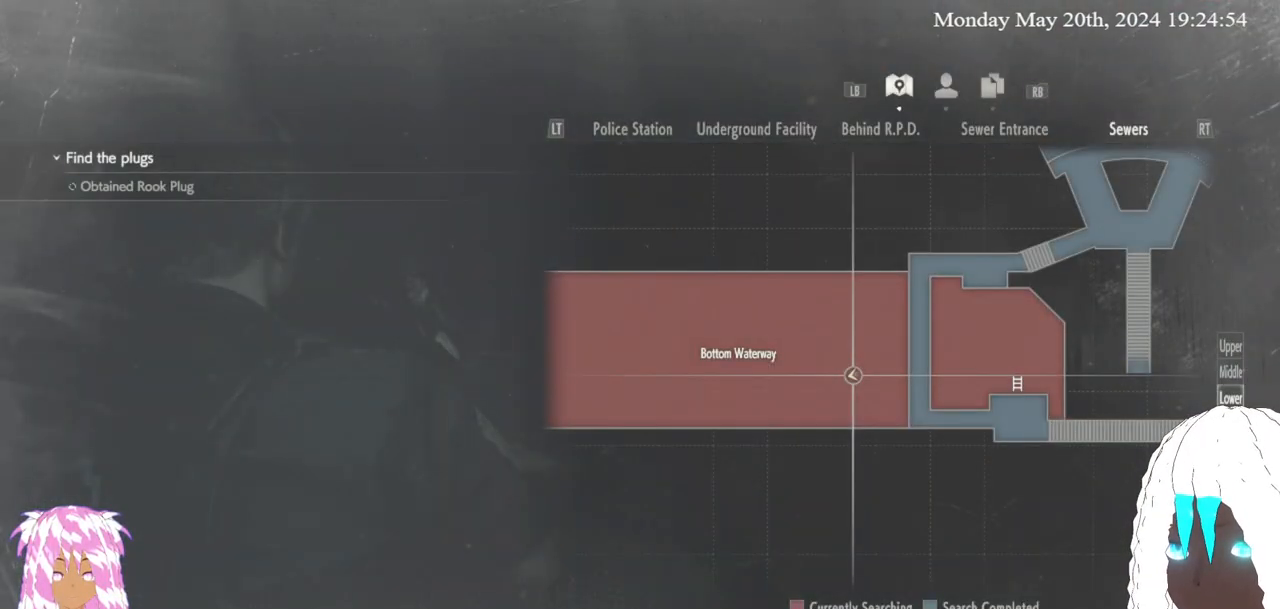
{"buttons": [], "left_stick": "left", "right_stick": "center", "events": [[117, "left_stick", "up-left"], [200, "left_stick", "left"]]}
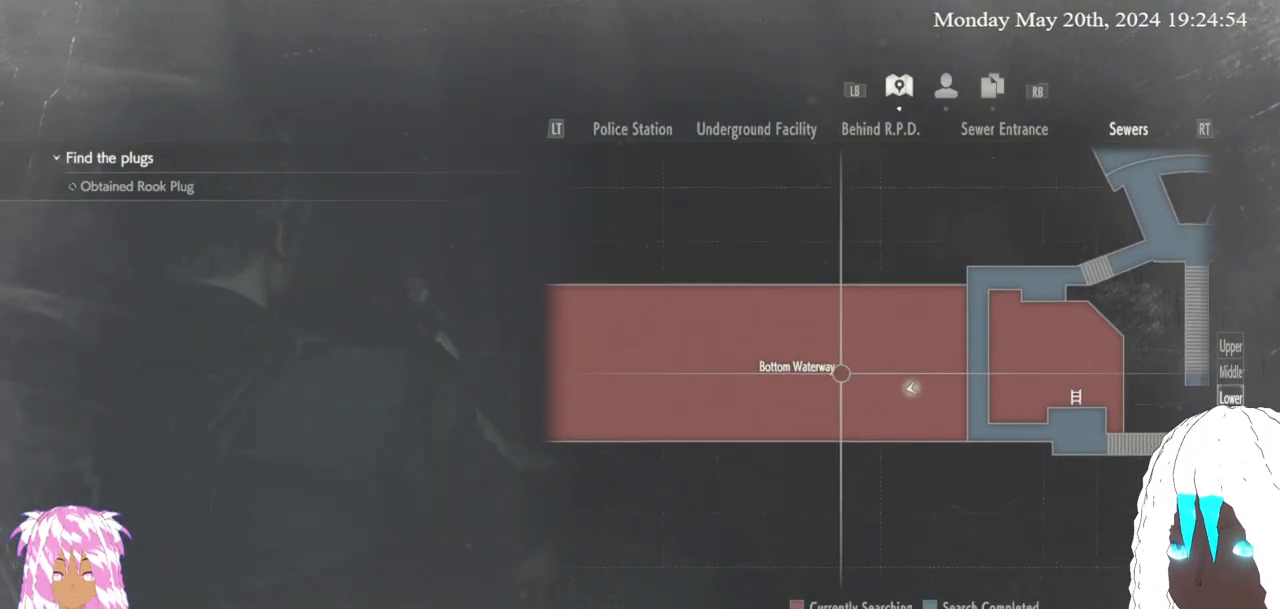
{"buttons": [], "left_stick": "left", "right_stick": "center", "events": []}
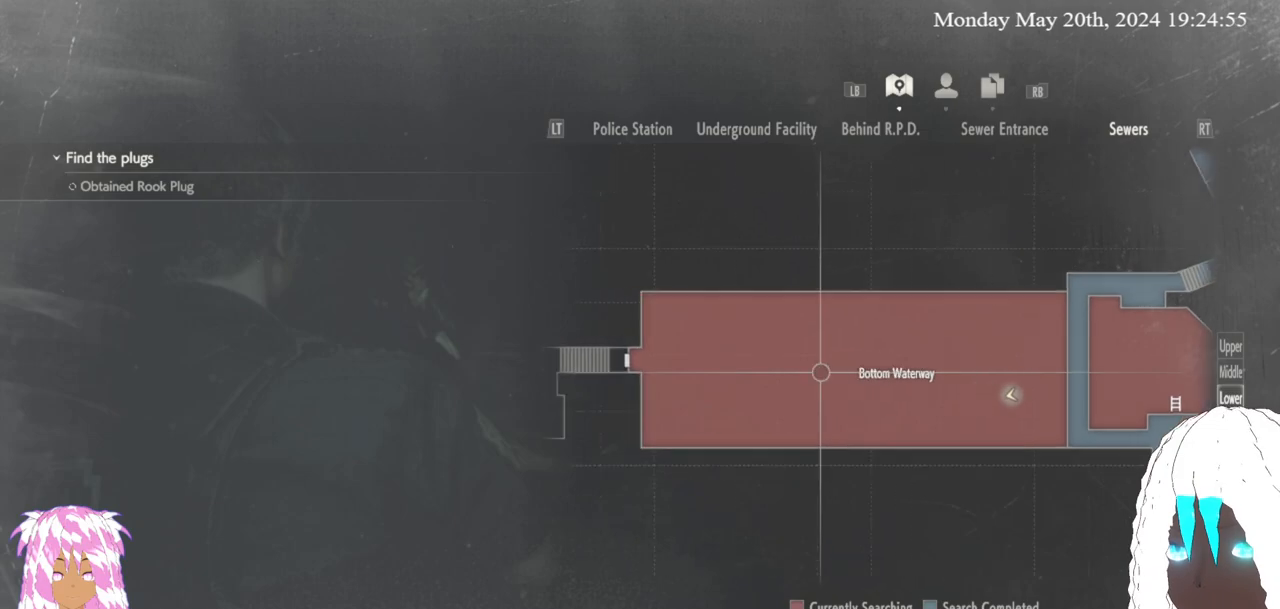
{"buttons": [], "left_stick": "left", "right_stick": "center", "events": []}
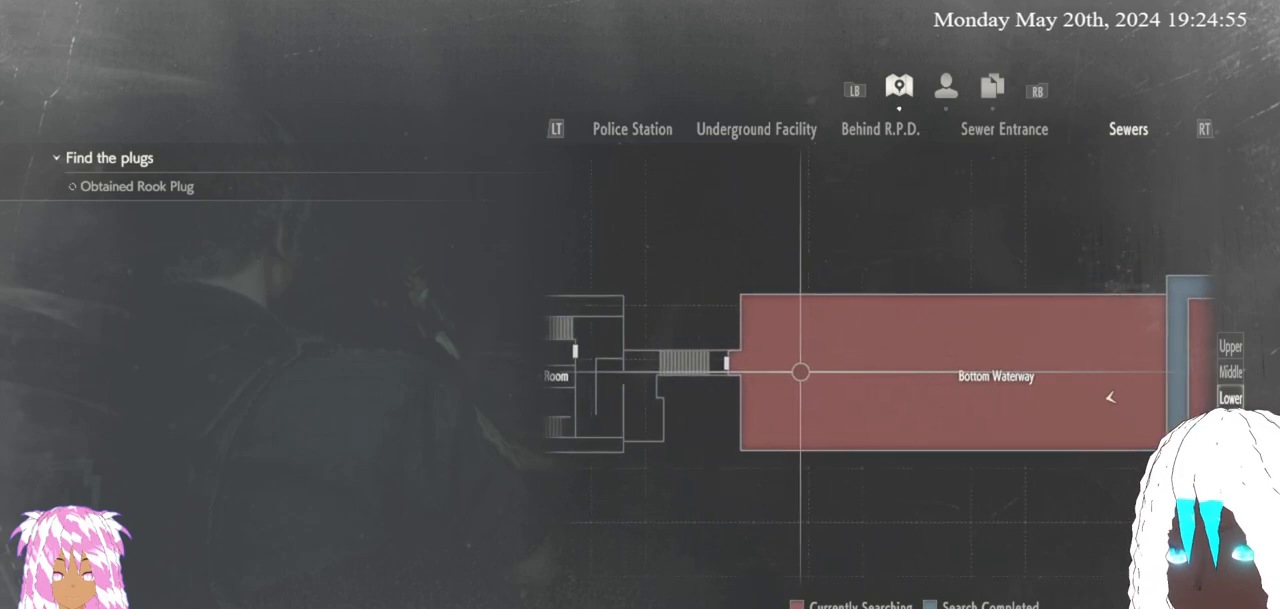
{"buttons": [], "left_stick": "left", "right_stick": "center", "events": []}
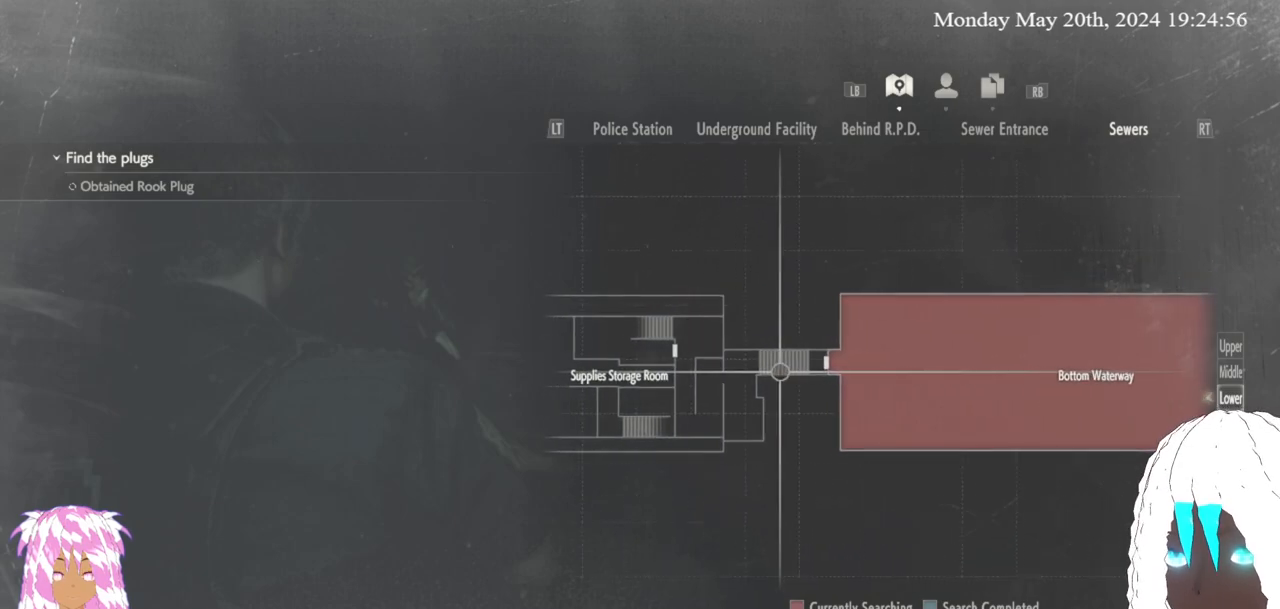
{"buttons": [], "left_stick": "center", "right_stick": "center", "events": [[450, "left_stick", "center"]]}
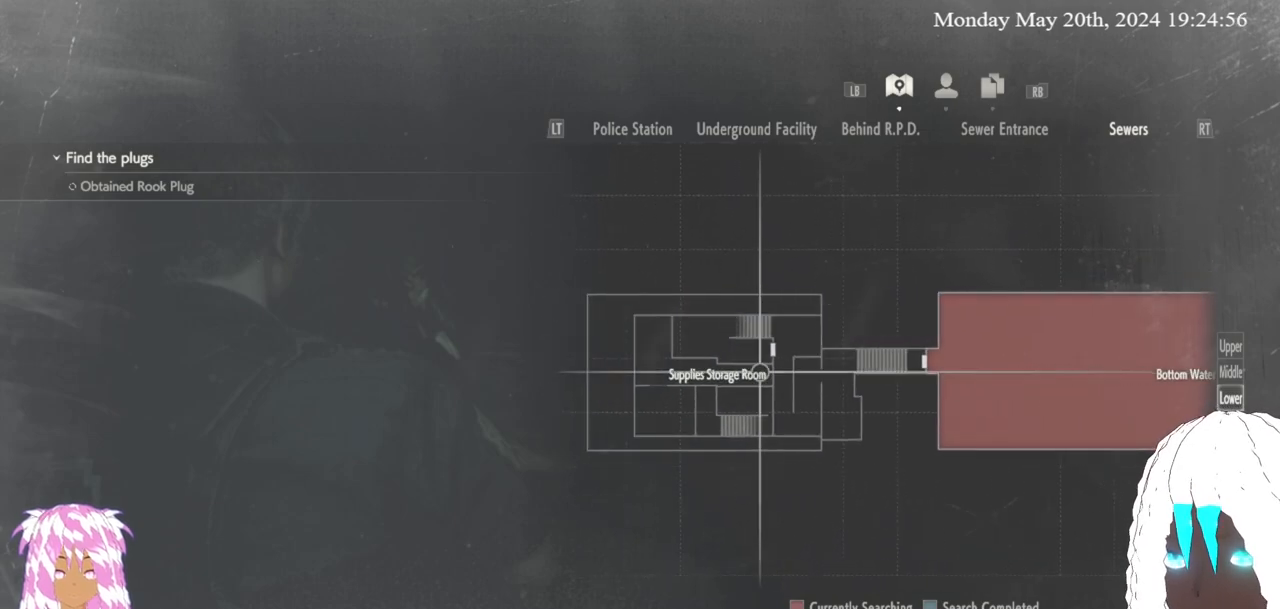
{"buttons": [], "left_stick": "center", "right_stick": "center", "events": []}
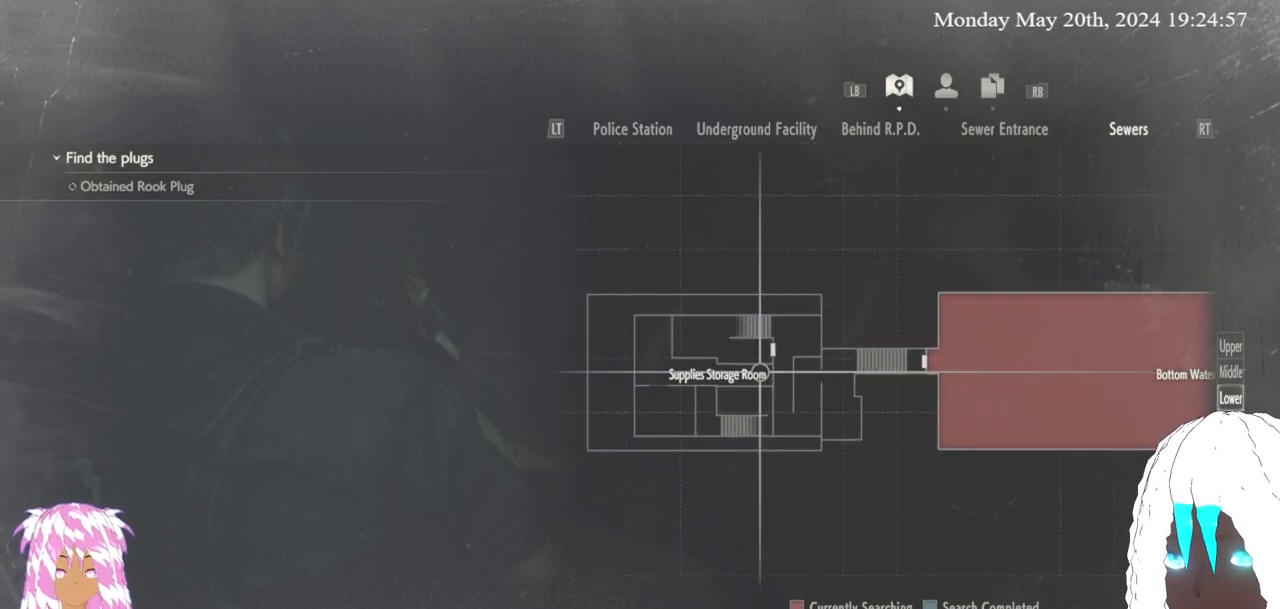
{"buttons": [], "left_stick": "center", "right_stick": "center", "events": []}
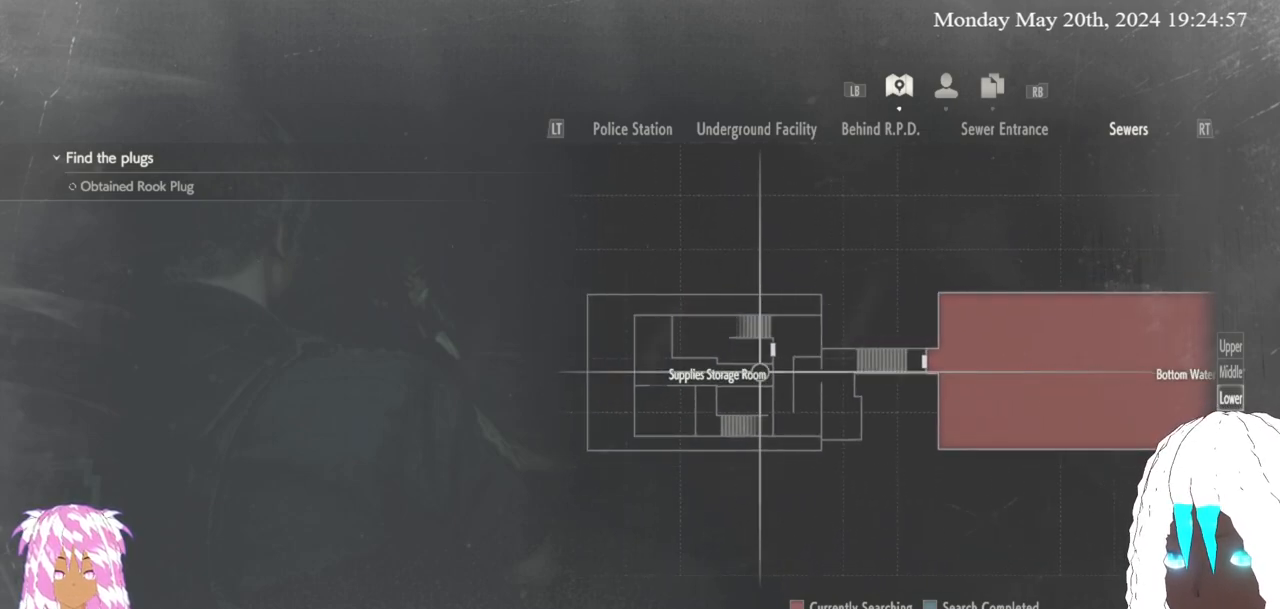
{"buttons": [], "left_stick": "center", "right_stick": "center", "events": []}
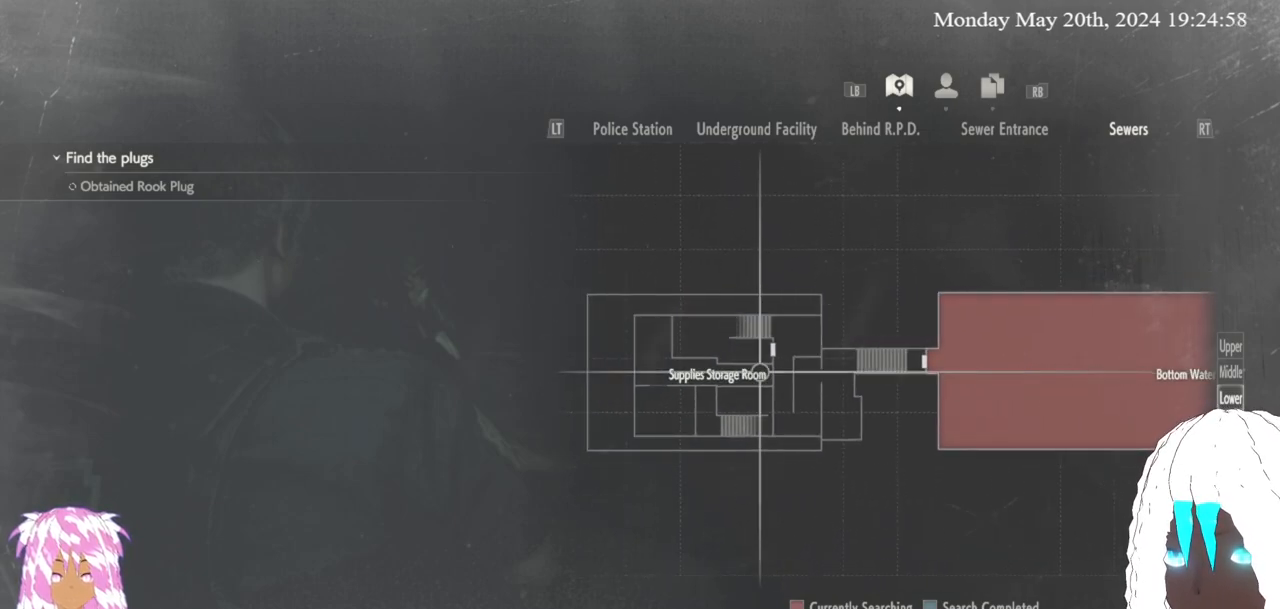
{"buttons": [], "left_stick": "right", "right_stick": "center", "events": [[133, "left_stick", "right"]]}
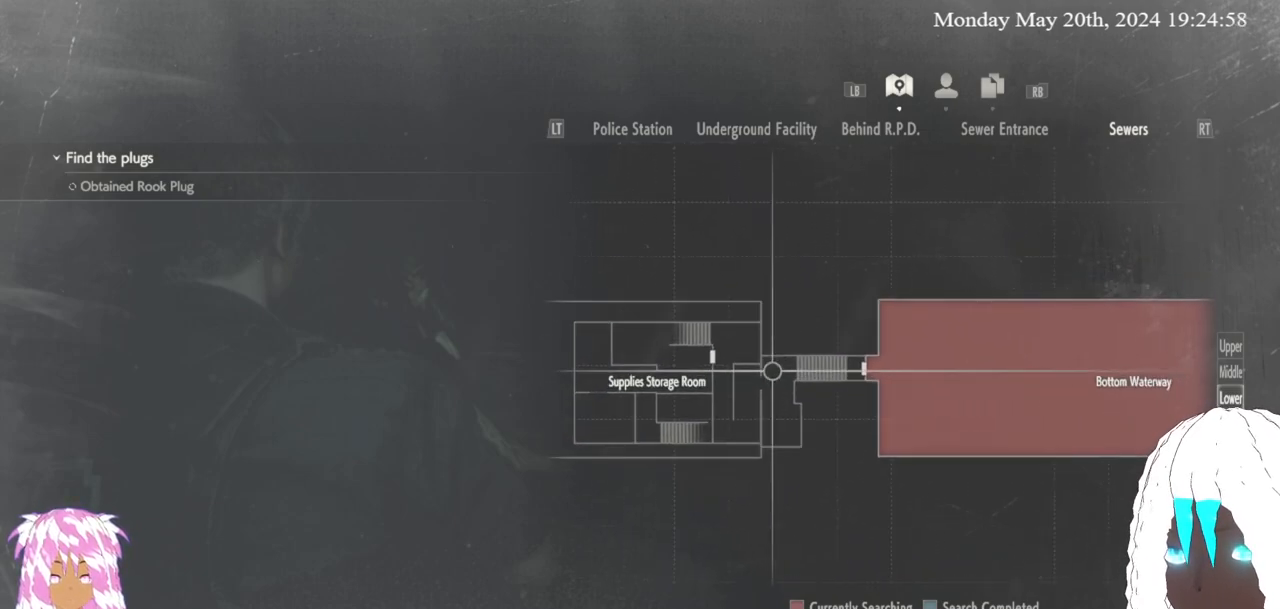
{"buttons": [], "left_stick": "right", "right_stick": "center", "events": []}
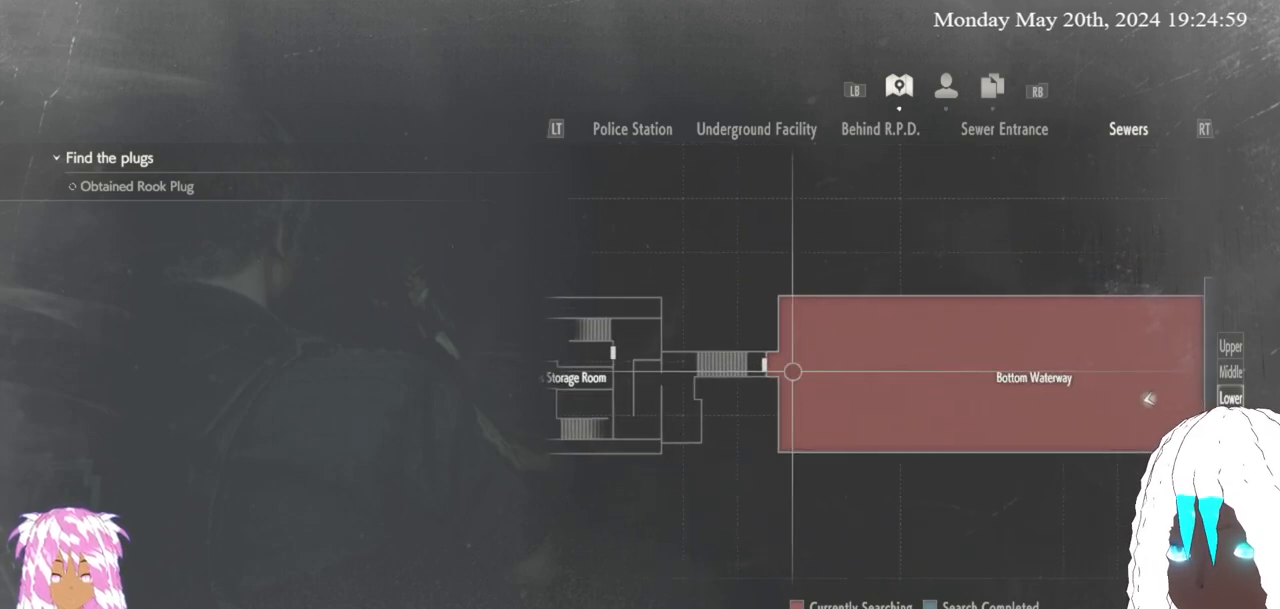
{"buttons": [], "left_stick": "right", "right_stick": "center", "events": []}
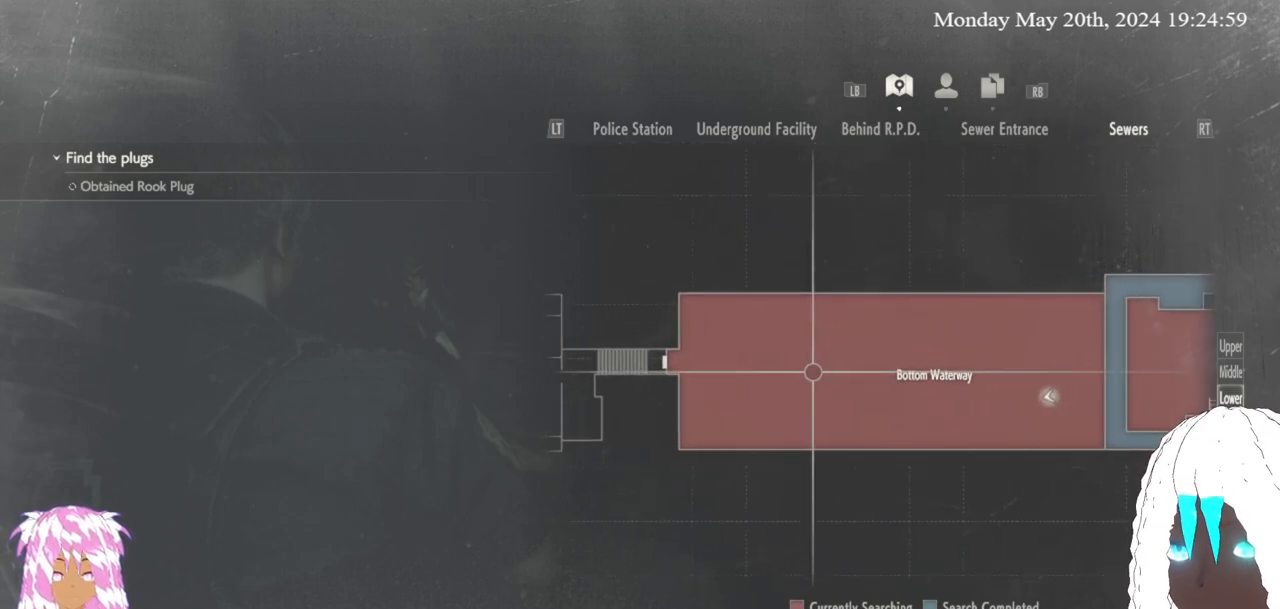
{"buttons": [], "left_stick": "right", "right_stick": "center", "events": []}
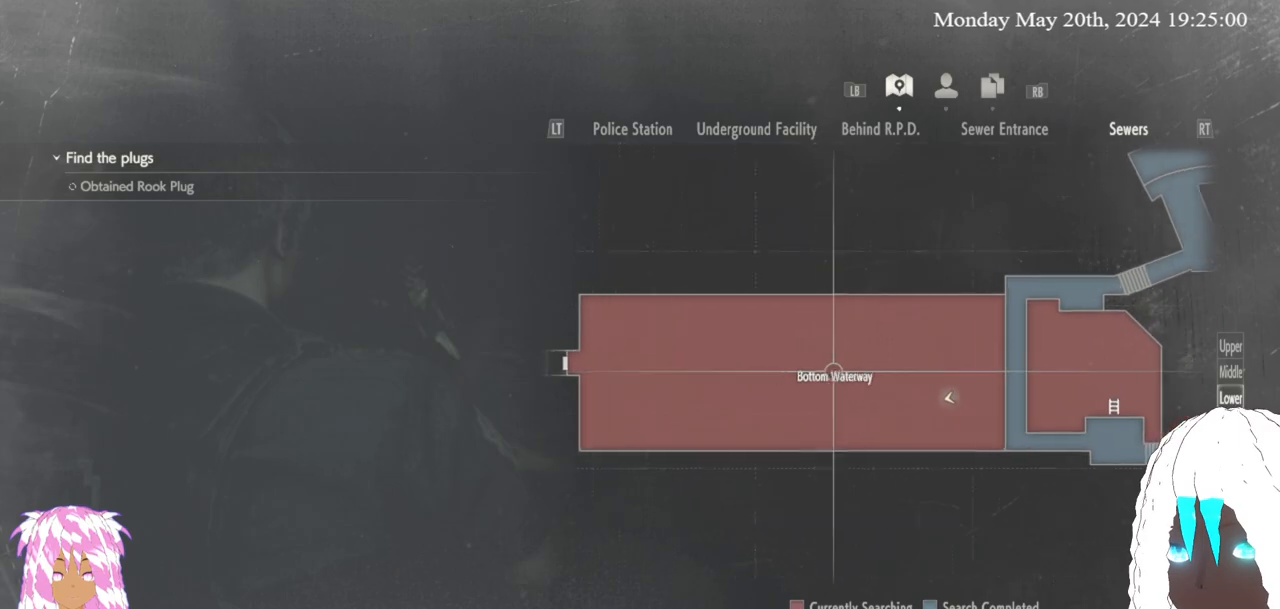
{"buttons": [], "left_stick": "center", "right_stick": "center", "events": [[350, "left_stick", "center"]]}
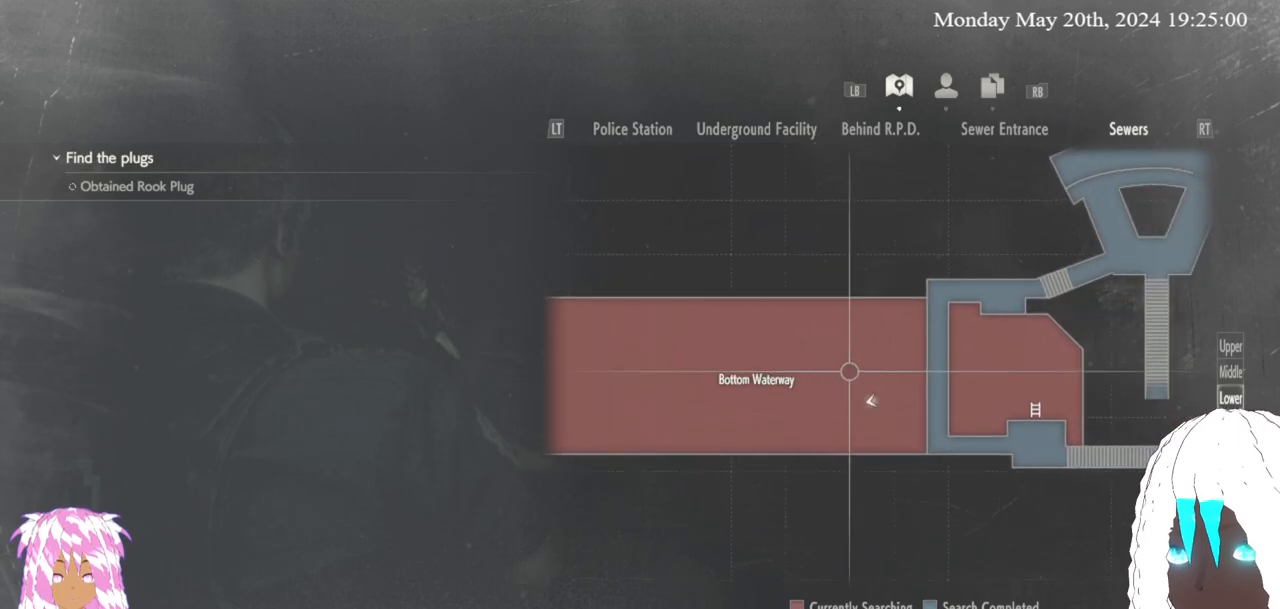
{"buttons": [], "left_stick": "center", "right_stick": "right", "events": [[17, "CIRCLE", "down"], [100, "CIRCLE", "up"], [367, "right_stick", "right"]]}
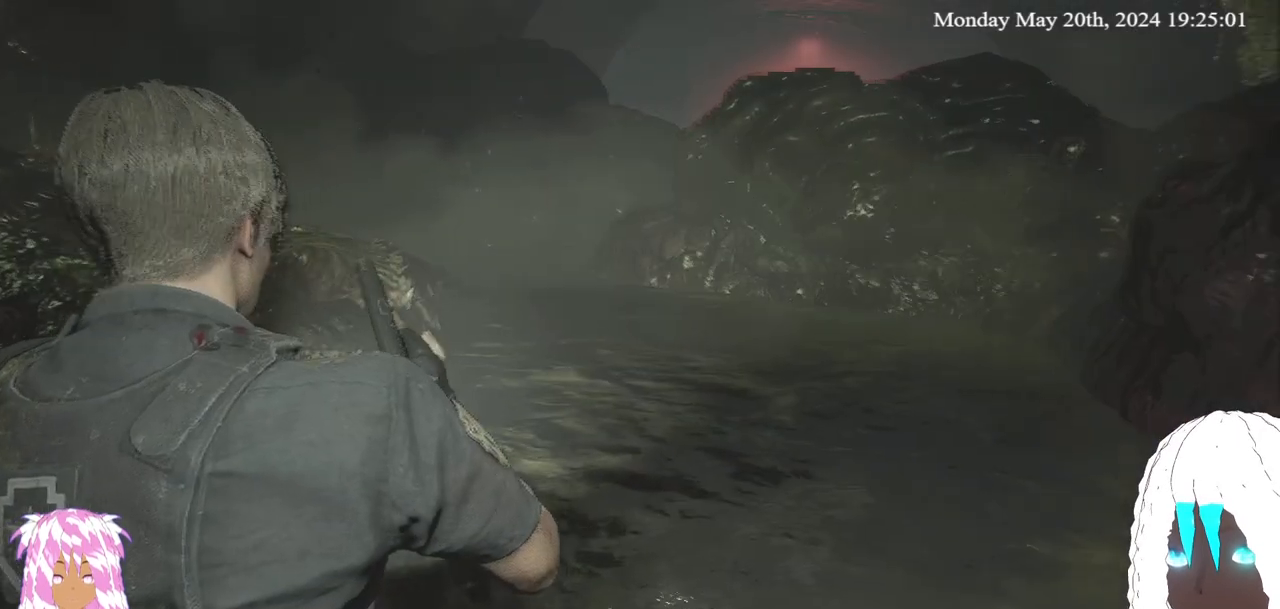
{"buttons": [], "left_stick": "center", "right_stick": "center", "events": [[417, "right_stick", "center"]]}
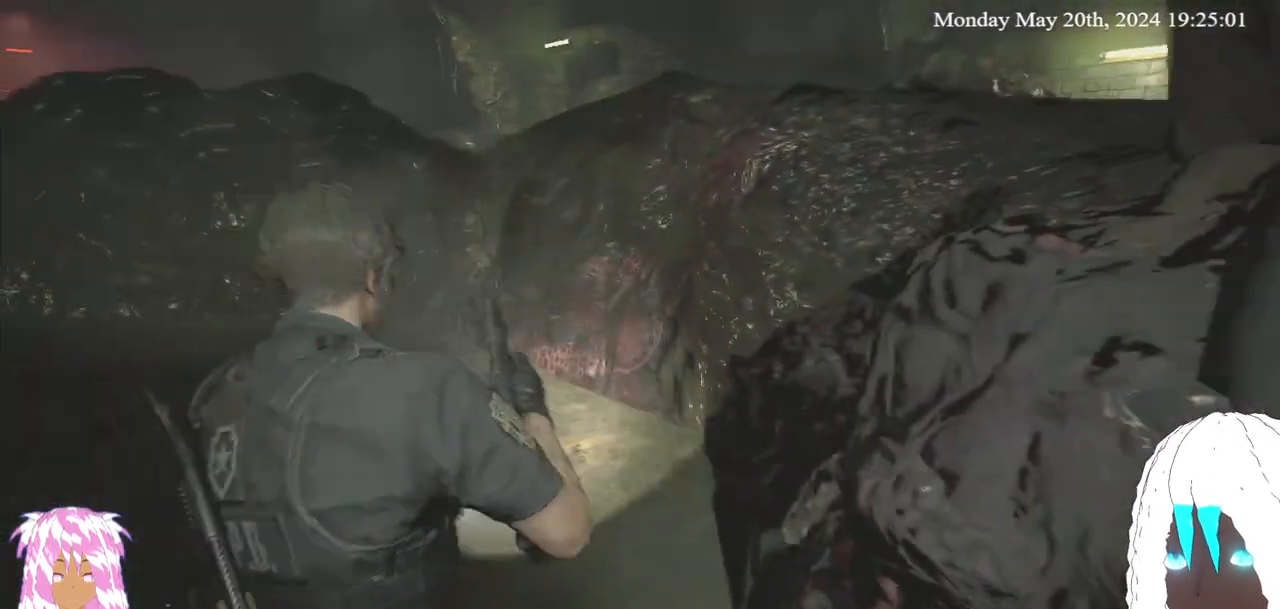
{"buttons": [], "left_stick": "center", "right_stick": "center", "events": []}
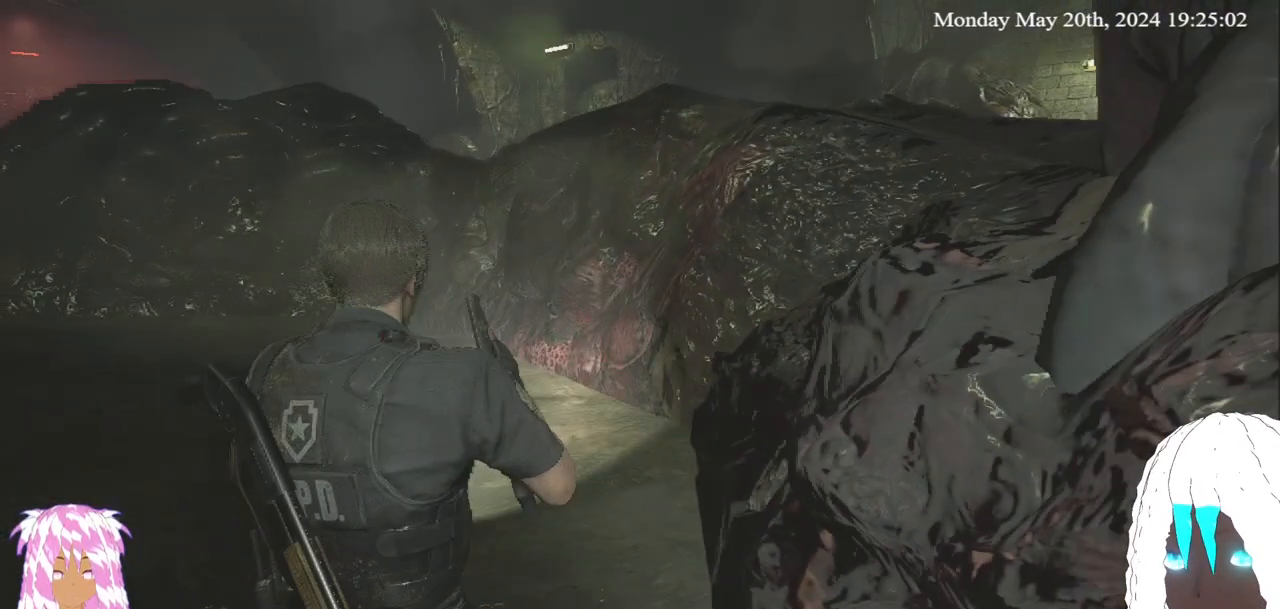
{"buttons": [], "left_stick": "center", "right_stick": "left", "events": [[17, "right_stick", "left"]]}